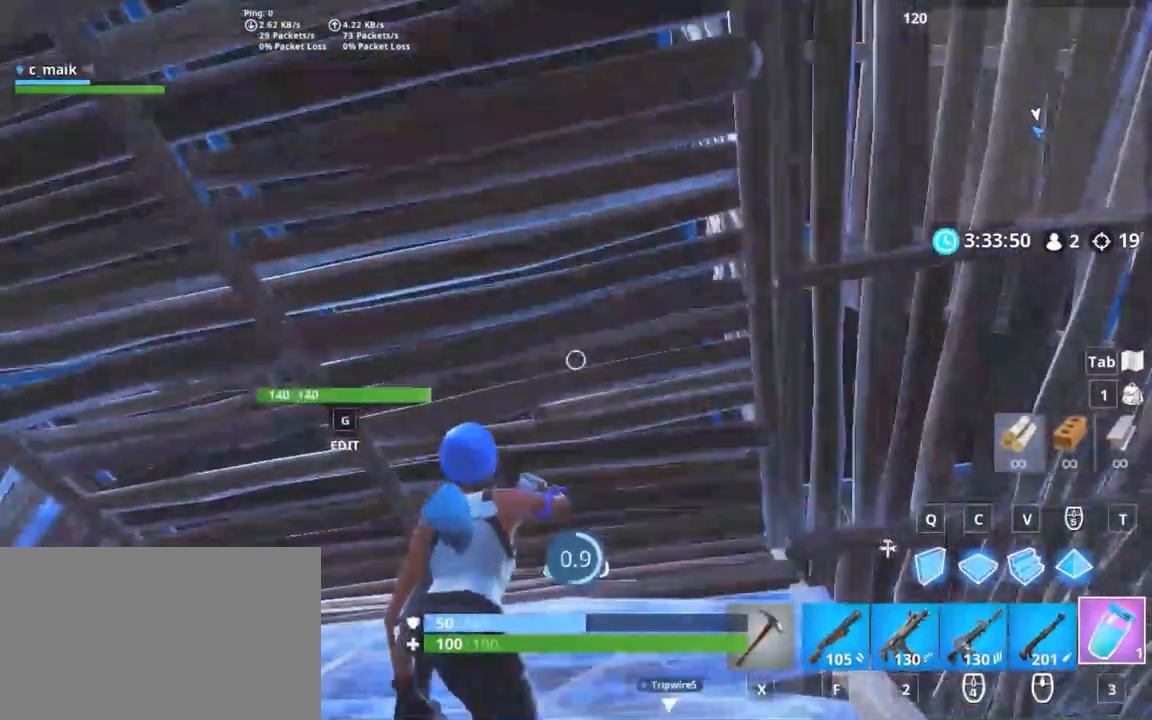
Gameplay with keyboard and mouse; each line is a JSON object with the keys and mouse buttons held at the frame after it. "events" lists presses ("down") and releases ("up") of "1", "2", "3", "4", "5", "a", "alt", "c", "caps_lock", "ctrl", "d", "e", "f", "g", "q", "r", "s", "shift", "space", "t", "tab", "v", "w", "x", "z", "mouse_left", "mouse_wheel" and "mouse_right" between this image and that frame as [ms after this image, input, new state], when the widget could be followed in between. "mouse_left", "mouse_wheel", "mouse_right" = the "left", "wheel", "right" buttons of the "mouse" list. No other keys are recorded. "wheel" means that the mouse wheel is clicked or scrolled. Not read: mouse_move.
{"keys": [], "mouse": [], "events": [[150, "ctrl", "up"]]}
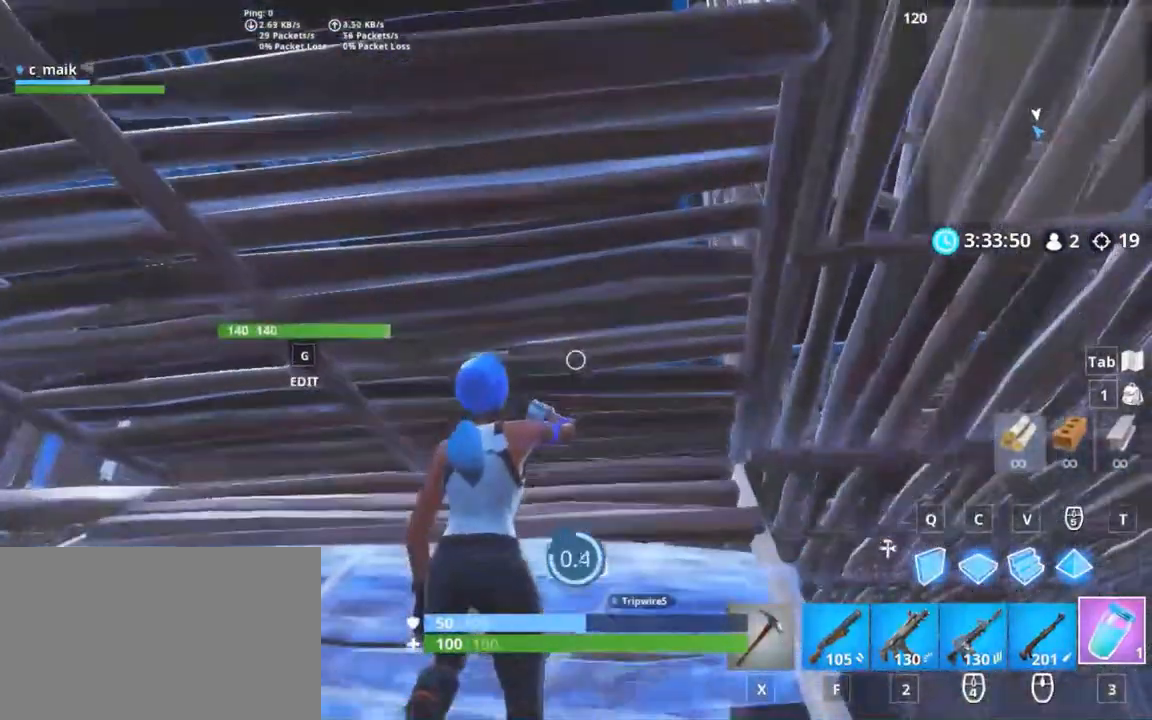
{"keys": [], "mouse": [], "events": []}
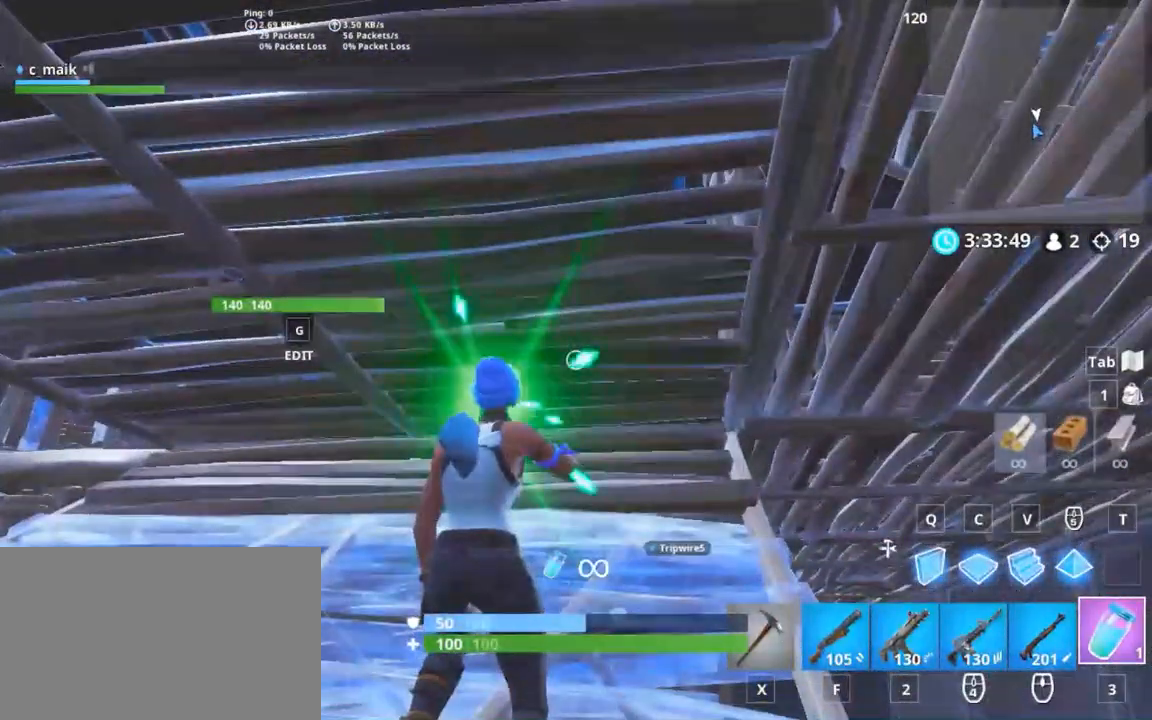
{"keys": ["w"], "mouse": [], "events": [[133, "a", "down"], [183, "g", "down"], [233, "a", "up"], [233, "g", "up"], [267, "mouse_left", "down"], [267, "w", "down"], [367, "mouse_left", "up"], [417, "f", "down"], [467, "f", "up"]]}
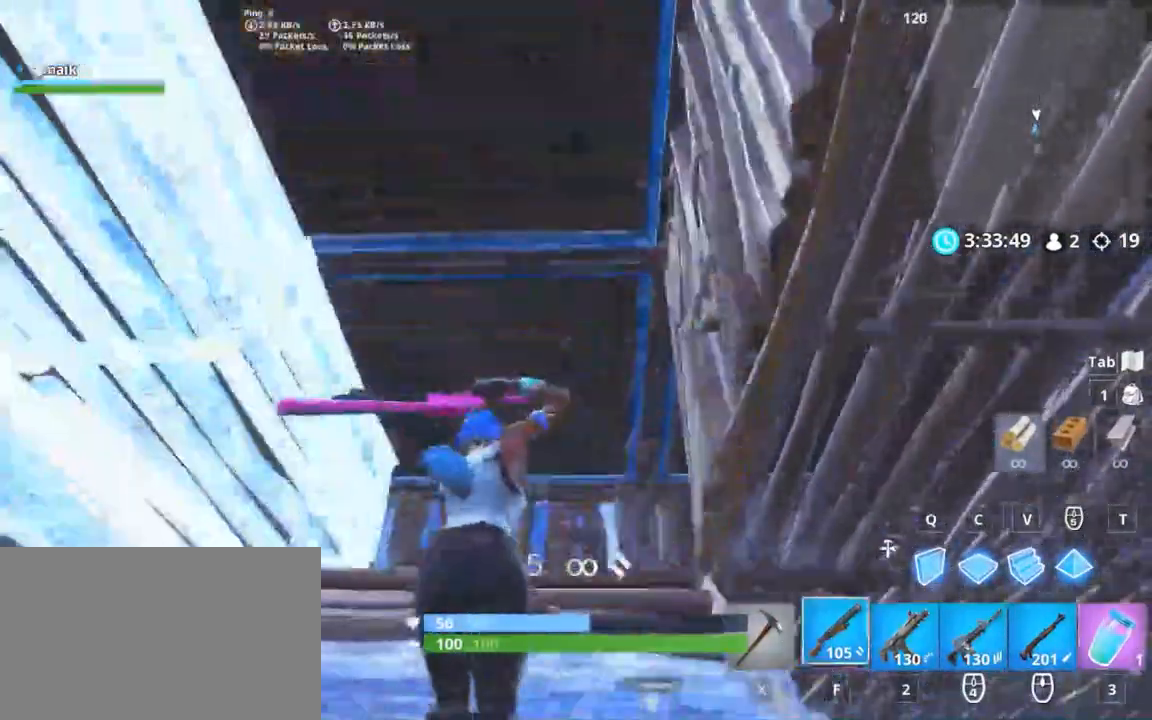
{"keys": ["shift", "w"], "mouse": [], "events": [[17, "a", "down"], [100, "shift", "down"], [300, "a", "up"]]}
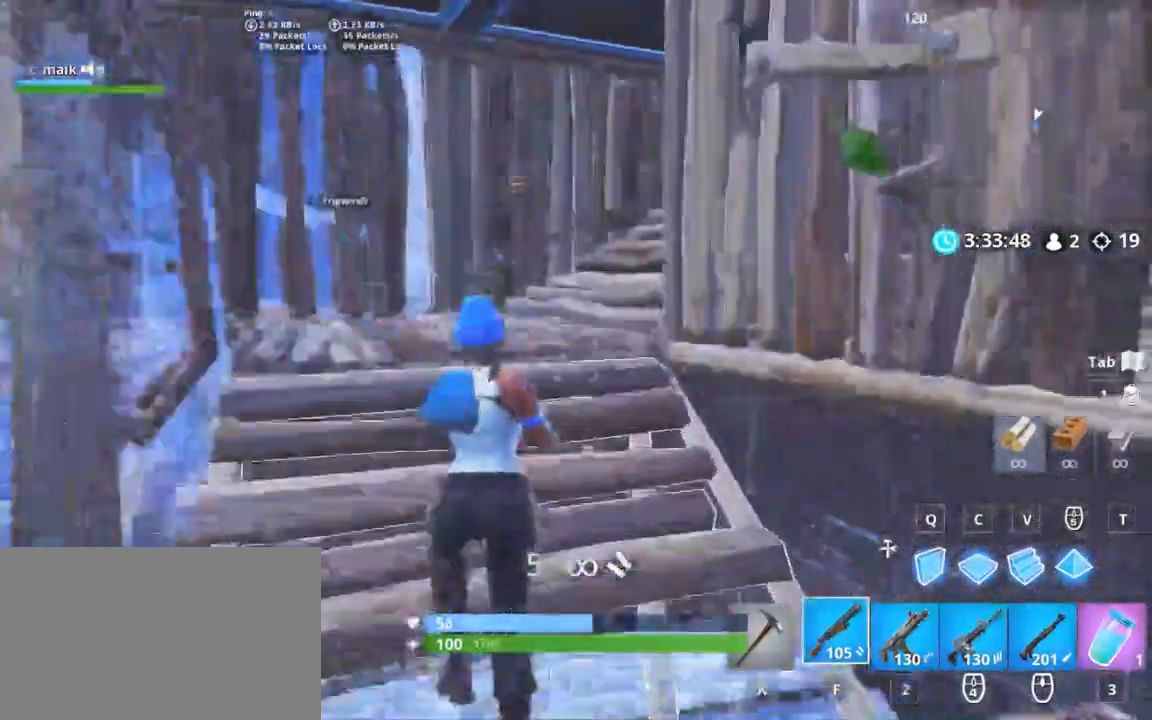
{"keys": ["shift", "v", "w"], "mouse": [], "events": [[33, "a", "down"], [200, "a", "up"], [400, "v", "down"]]}
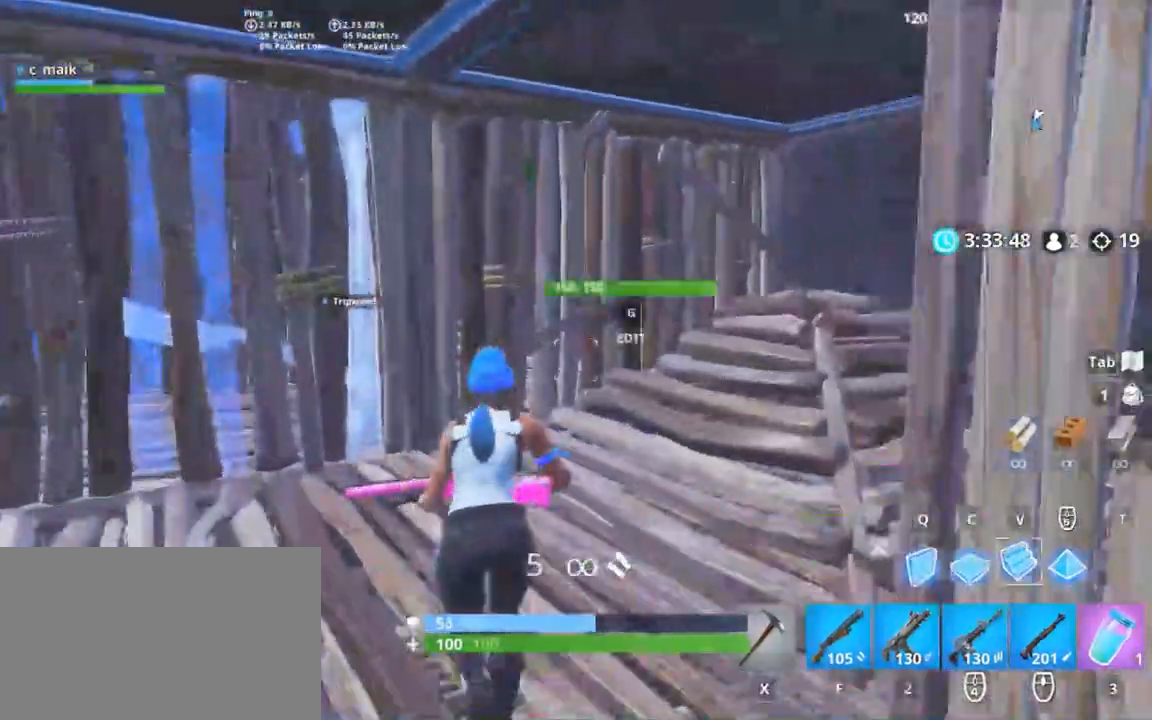
{"keys": ["d", "shift", "w"], "mouse": [], "events": [[33, "v", "up"], [233, "shift", "up"], [367, "shift", "down"], [417, "d", "down"]]}
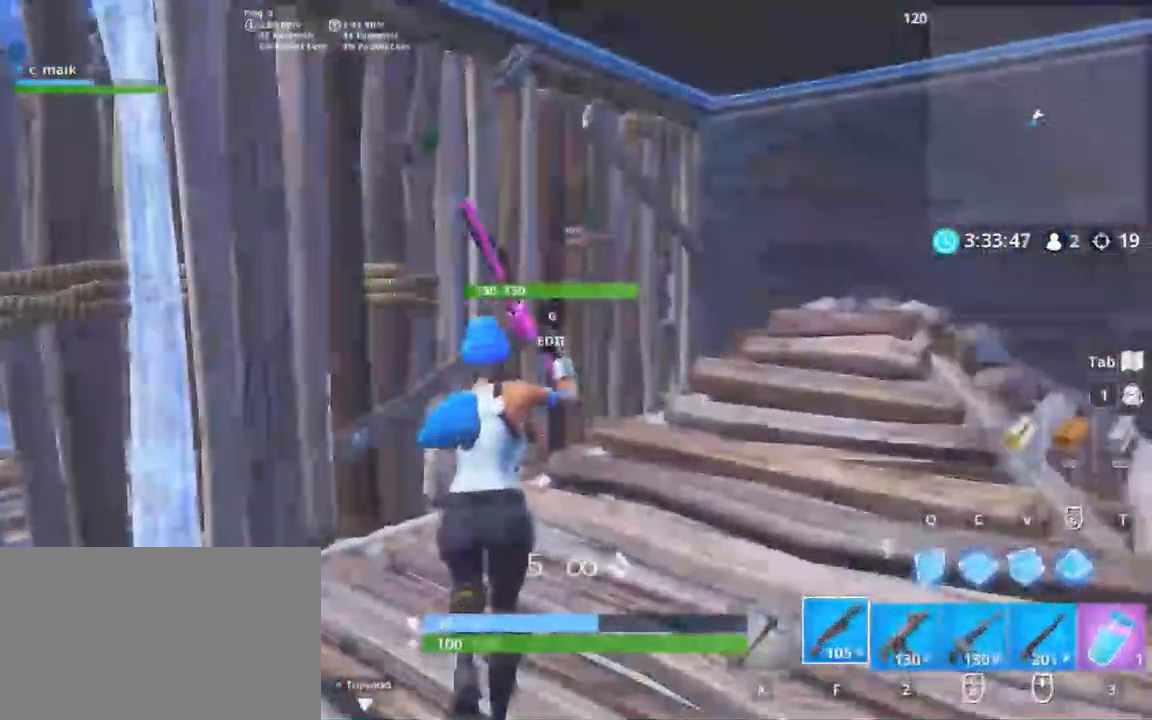
{"keys": ["d", "shift", "w"], "mouse": [], "events": [[50, "d", "up"], [200, "g", "down"], [200, "mouse_left", "down"], [267, "g", "up"], [400, "mouse_left", "up"], [483, "d", "down"]]}
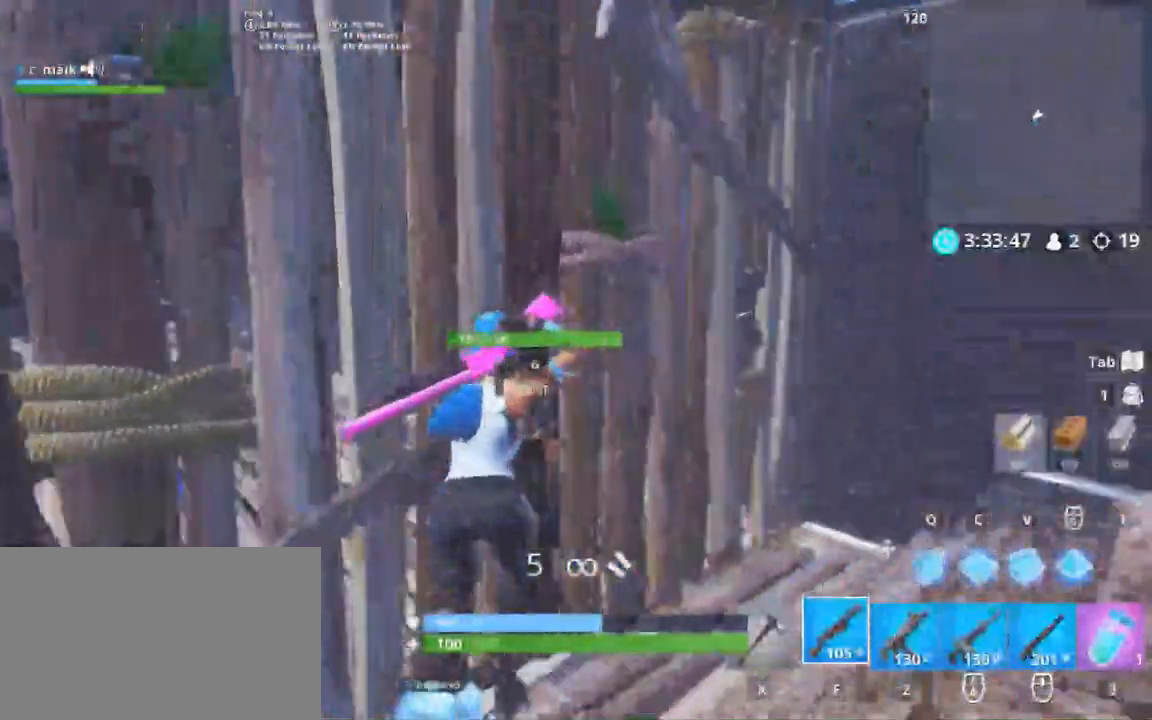
{"keys": ["a", "s", "shift"], "mouse": [], "events": [[267, "a", "down"], [267, "d", "up"], [350, "a", "up"], [350, "g", "down"], [350, "w", "up"], [400, "a", "down"], [400, "g", "up"], [483, "s", "down"]]}
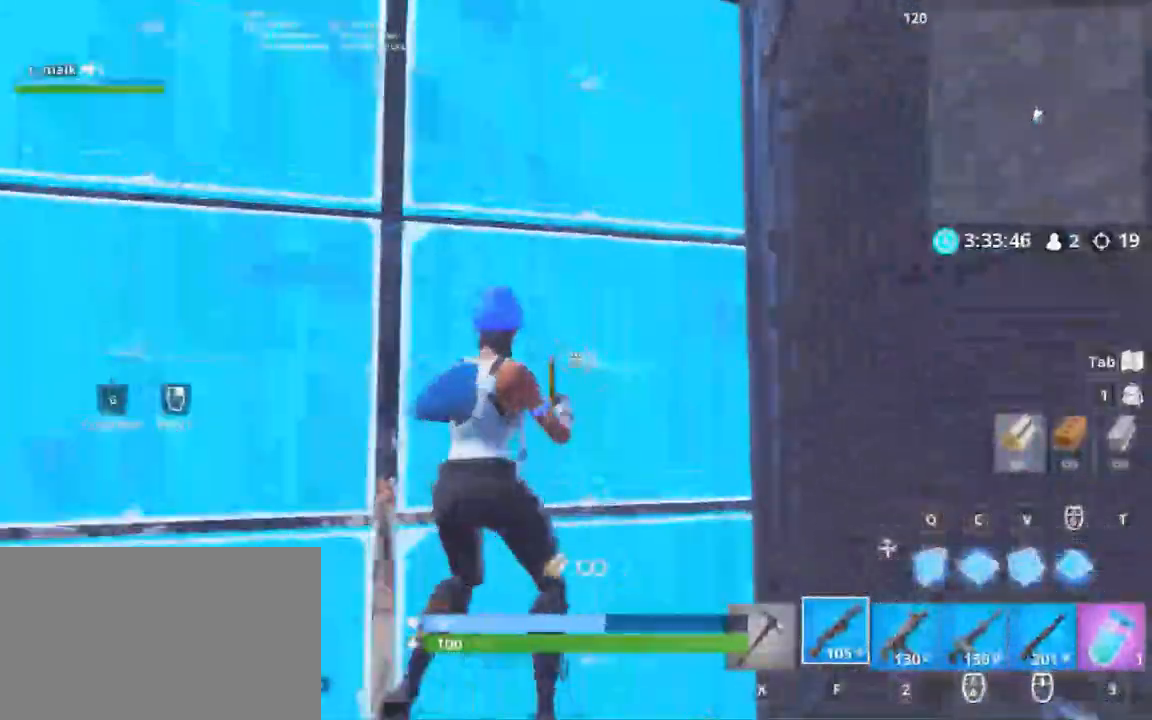
{"keys": ["d", "shift"], "mouse": [], "events": [[83, "shift", "up"], [133, "mouse_left", "down"], [133, "shift", "down"], [267, "a", "up"], [267, "g", "down"], [267, "s", "up"], [333, "mouse_left", "up"], [333, "w", "down"], [367, "g", "up"], [450, "d", "down"], [500, "w", "up"]]}
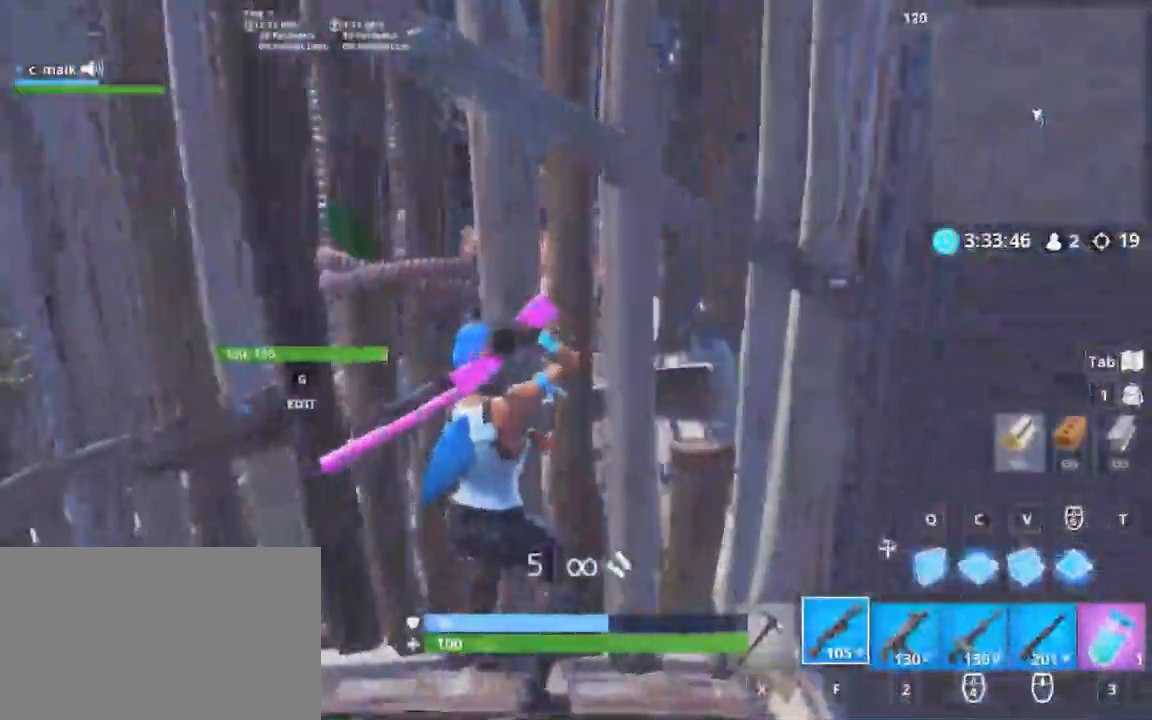
{"keys": ["a", "shift"], "mouse": [], "events": [[250, "a", "down"], [283, "d", "up"], [383, "g", "down"], [483, "g", "up"]]}
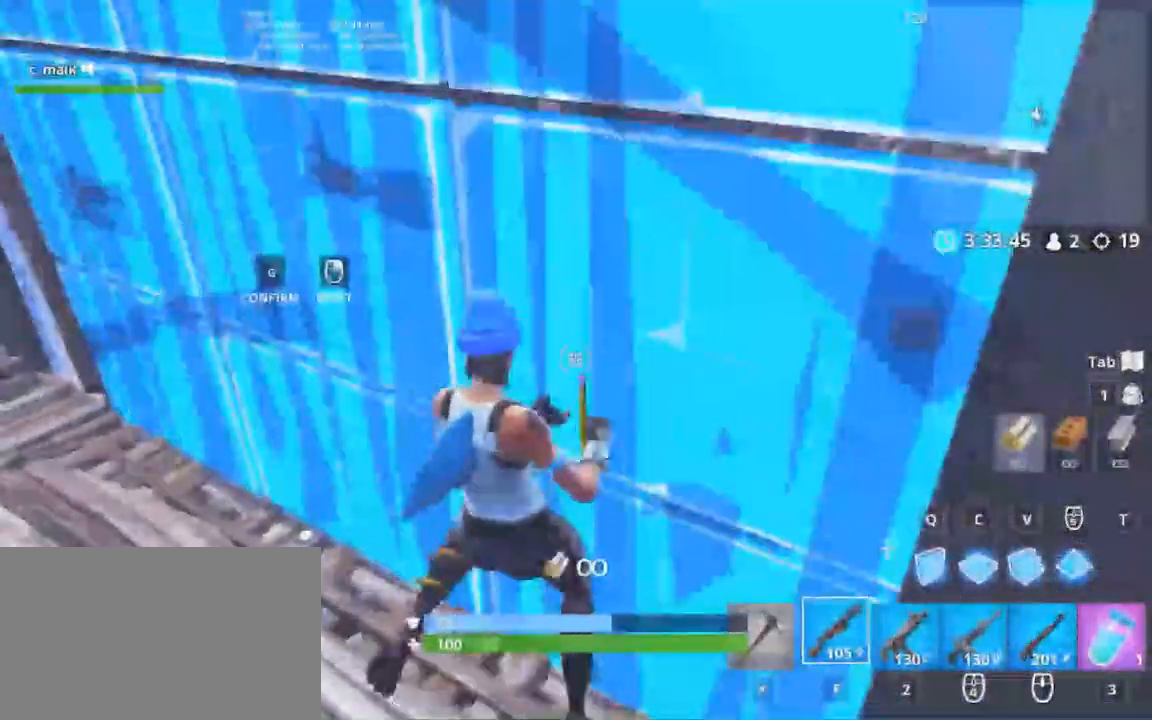
{"keys": ["d", "shift", "w"], "mouse": [], "events": [[67, "s", "down"], [200, "mouse_left", "down"], [267, "a", "up"], [267, "g", "down"], [267, "s", "up"], [300, "mouse_left", "up"], [400, "g", "up"], [400, "w", "down"], [500, "d", "down"]]}
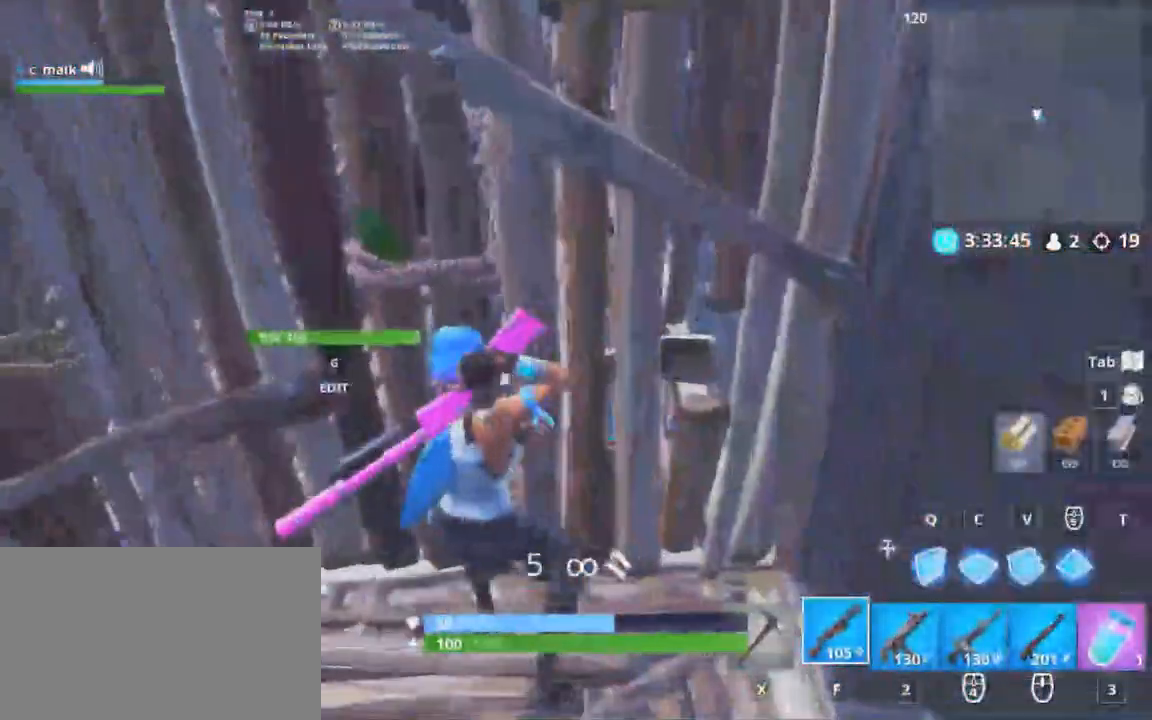
{"keys": ["g", "s", "shift"], "mouse": [], "events": [[33, "a", "down"], [83, "d", "up"], [83, "w", "up"], [317, "s", "down"], [417, "a", "up"], [450, "g", "down"]]}
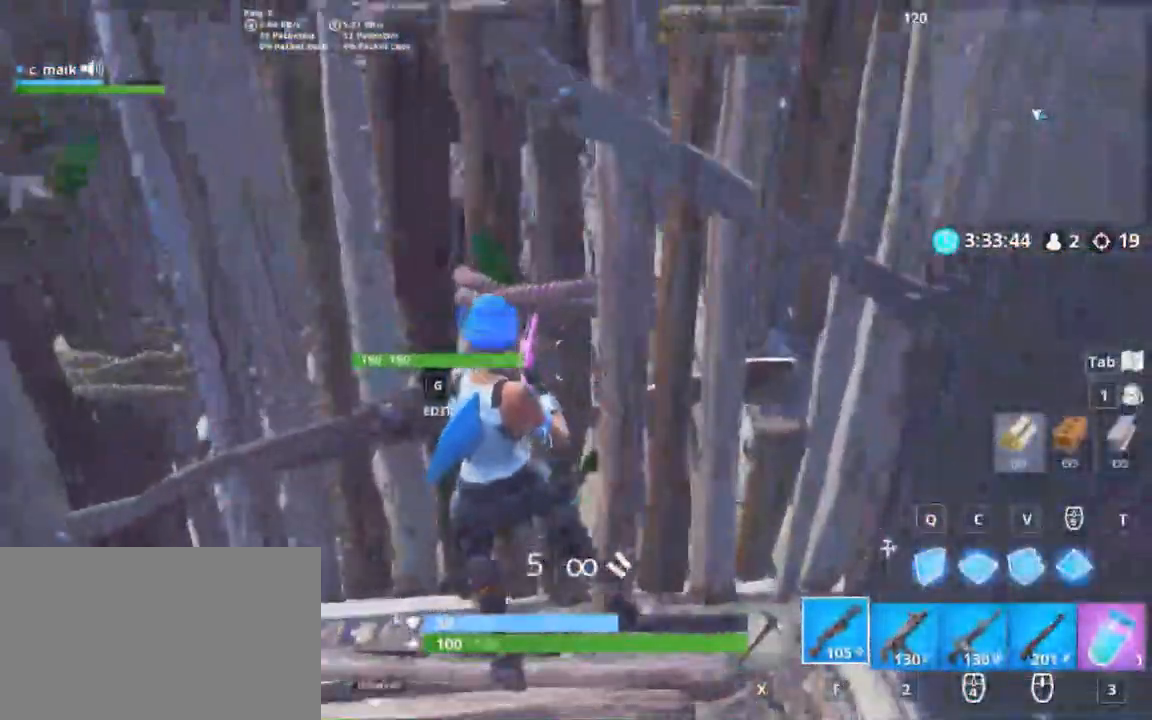
{"keys": ["d", "shift", "w"], "mouse": [], "events": [[17, "g", "up"], [100, "mouse_left", "down"], [200, "g", "down"], [200, "s", "up"], [333, "g", "up"], [333, "mouse_left", "up"], [333, "w", "down"], [450, "d", "down"]]}
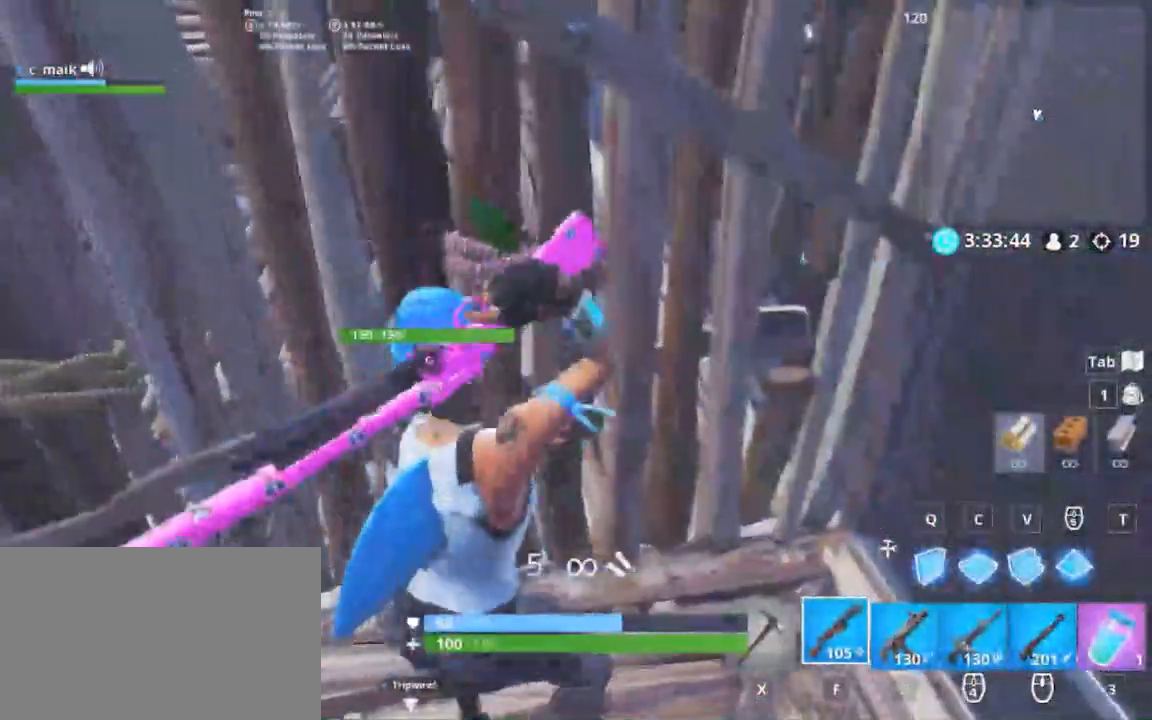
{"keys": ["a", "s", "shift"], "mouse": ["left"], "events": [[17, "w", "up"], [117, "d", "up"], [167, "a", "down"], [167, "s", "down"], [217, "a", "up"], [217, "g", "down"], [250, "s", "up"], [300, "a", "down"], [300, "g", "up"], [400, "s", "down"], [450, "mouse_left", "down"]]}
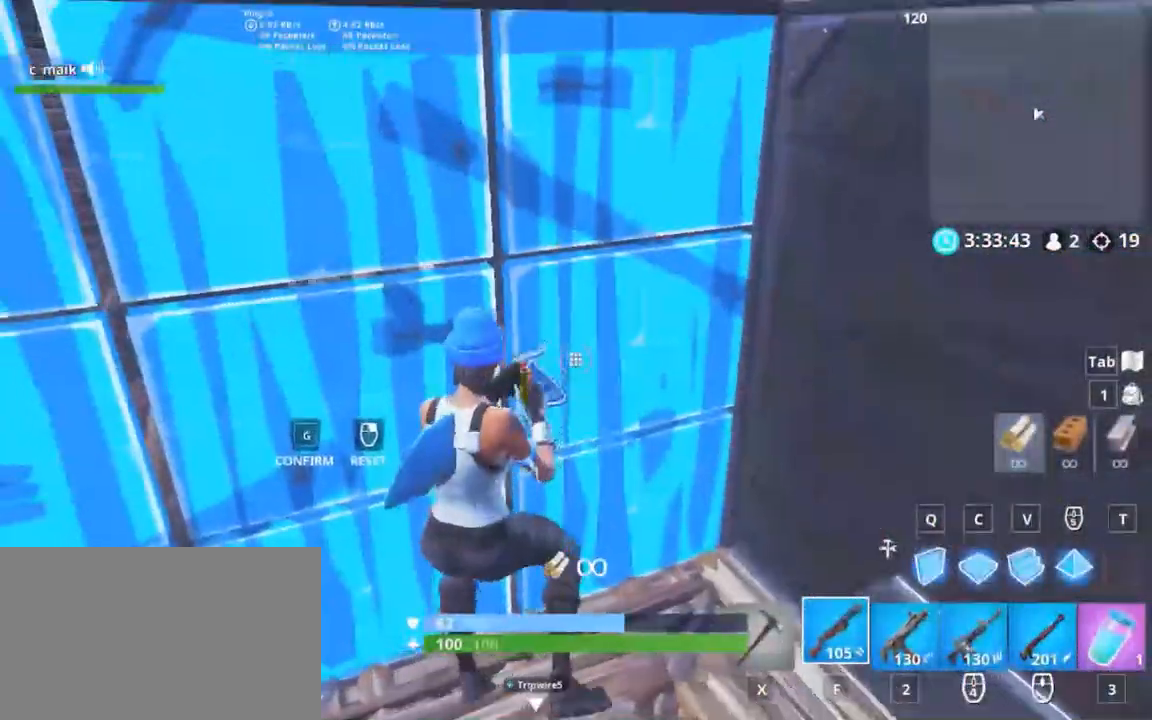
{"keys": ["a", "shift", "w"], "mouse": [], "events": [[133, "a", "up"], [133, "g", "down"], [133, "mouse_left", "up"], [133, "s", "up"], [133, "w", "down"], [267, "g", "up"], [417, "a", "down"]]}
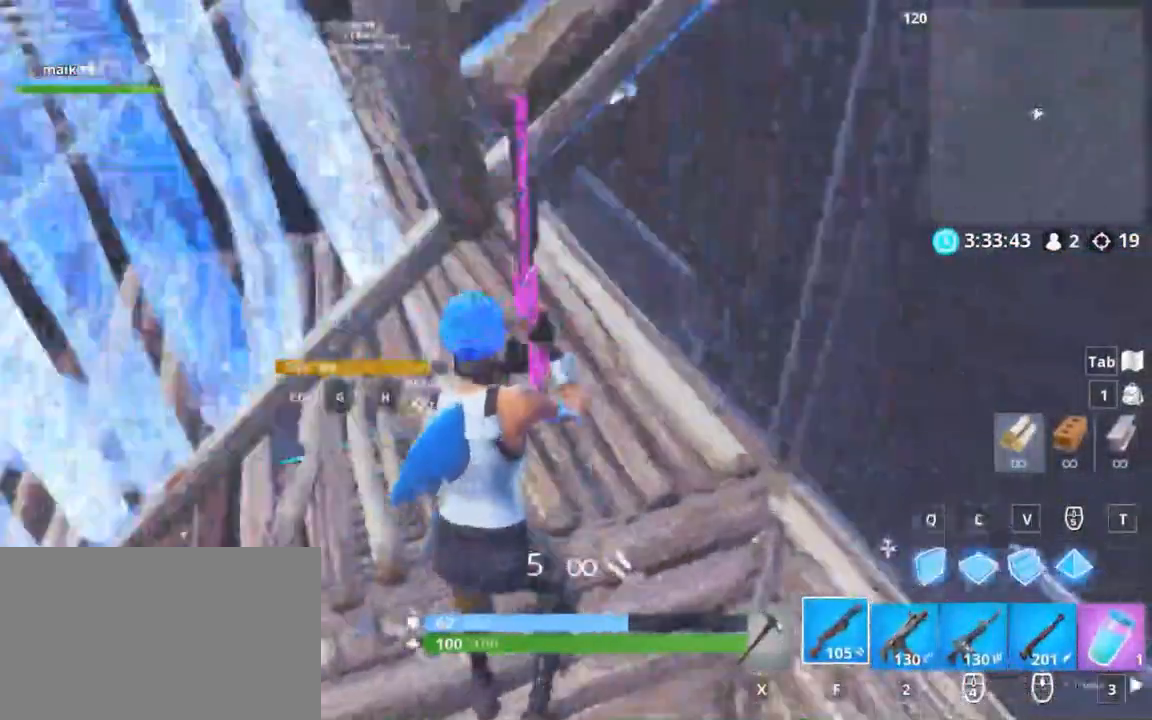
{"keys": ["d", "w"], "mouse": [], "events": [[33, "g", "down"], [167, "a", "up"], [167, "mouse_left", "down"], [300, "g", "up"], [300, "mouse_left", "up"], [300, "shift", "up"], [433, "d", "down"]]}
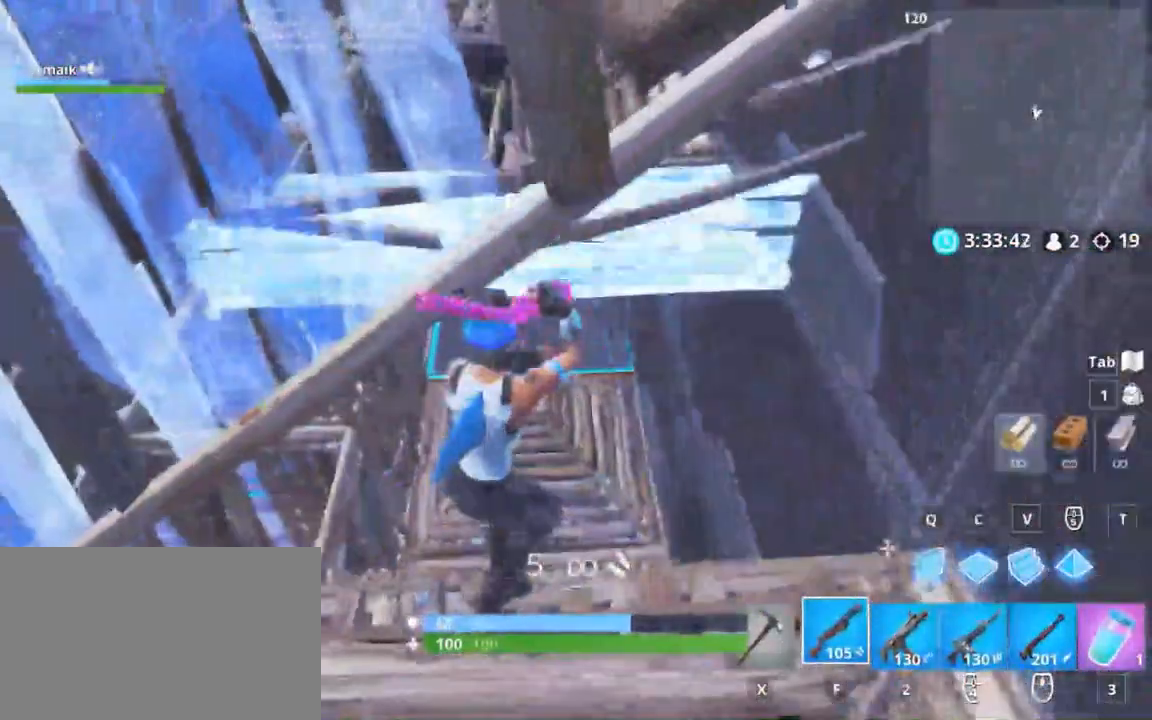
{"keys": ["d"], "mouse": [], "events": [[467, "w", "up"]]}
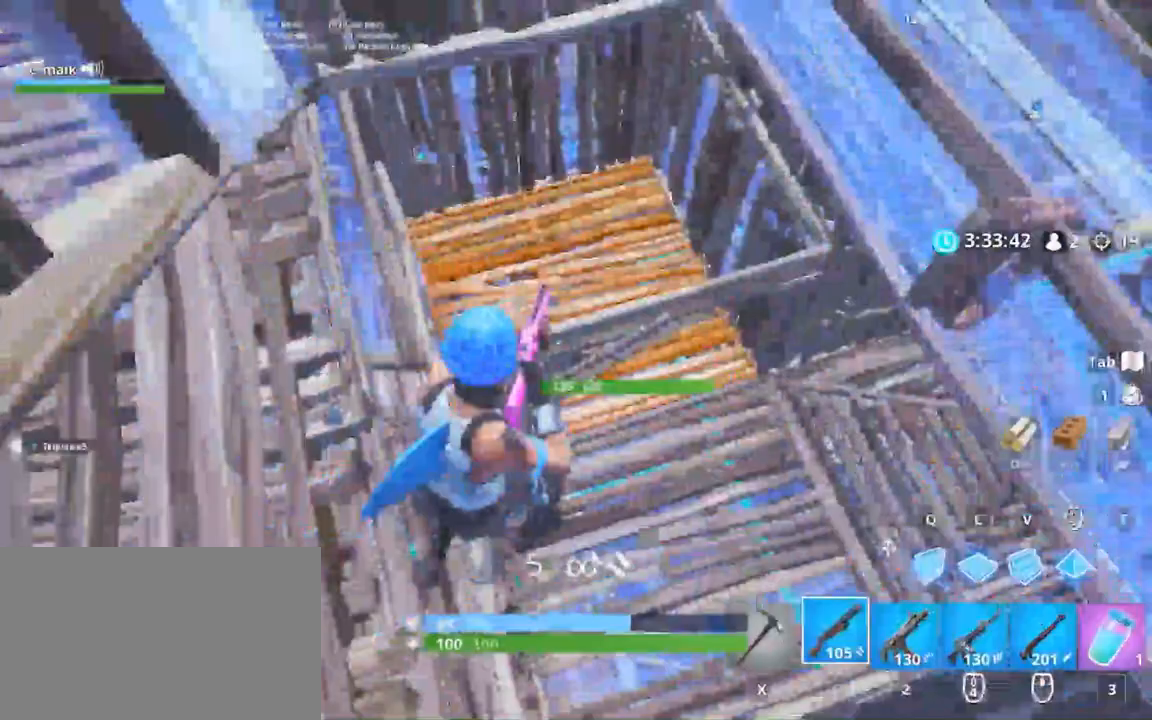
{"keys": ["a", "shift", "w"], "mouse": [], "events": [[233, "a", "down"], [233, "d", "up"], [233, "shift", "down"], [233, "w", "down"], [367, "a", "up"], [383, "a", "down"]]}
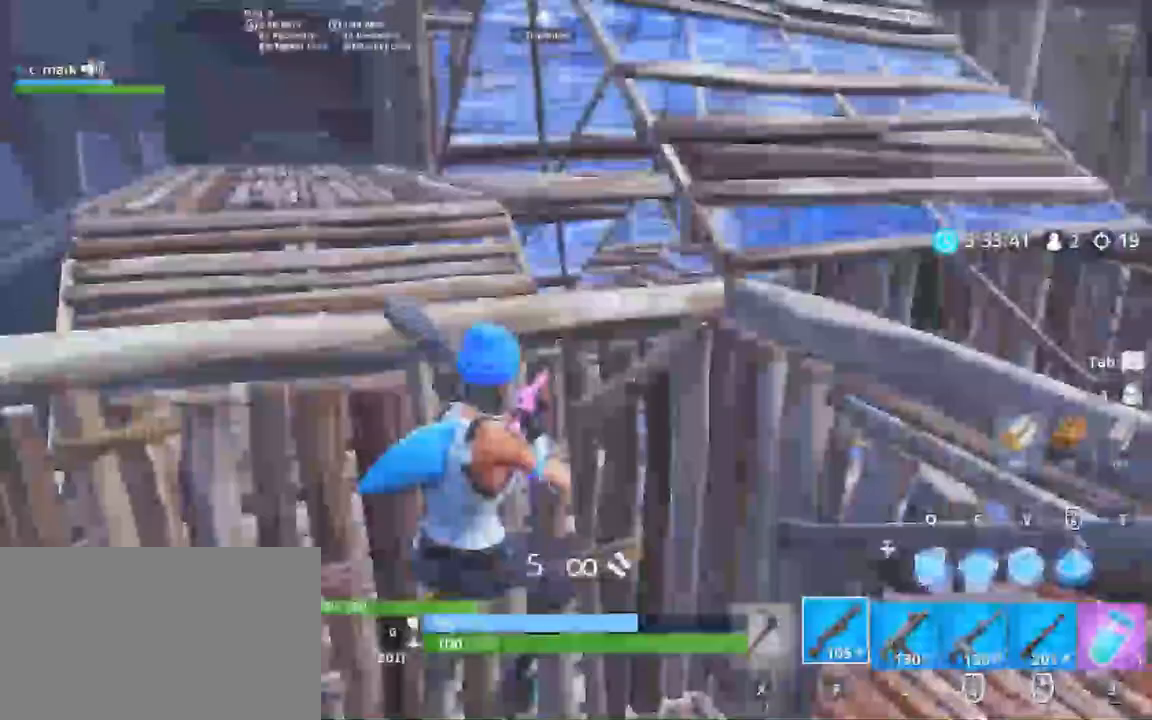
{"keys": ["a", "s", "shift", "space"], "mouse": [], "events": [[200, "a", "up"], [200, "w", "up"], [267, "d", "down"], [300, "s", "down"], [333, "d", "up"], [383, "a", "down"], [383, "space", "down"]]}
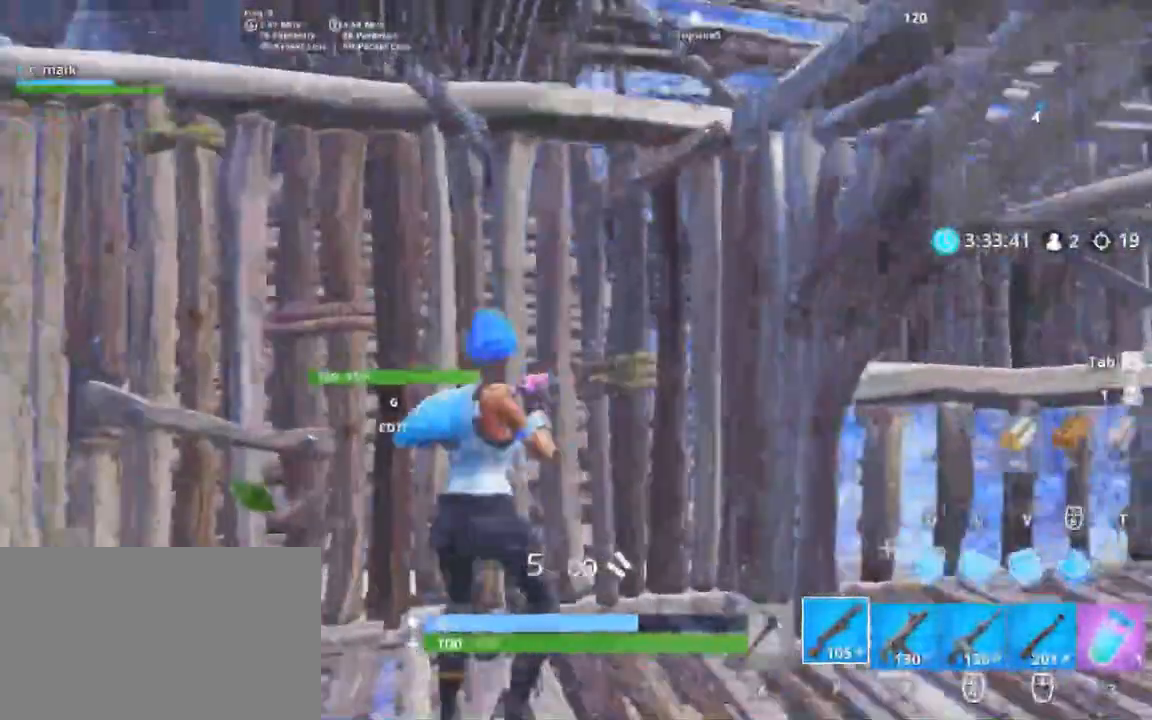
{"keys": ["a", "shift", "w"], "mouse": [], "events": [[33, "s", "up"], [33, "v", "down"], [167, "a", "up"], [167, "mouse_left", "down"], [167, "space", "up"], [233, "v", "up"], [233, "w", "down"], [300, "f", "down"], [300, "mouse_left", "up"], [300, "shift", "up"], [433, "f", "up"], [467, "shift", "down"], [500, "a", "down"]]}
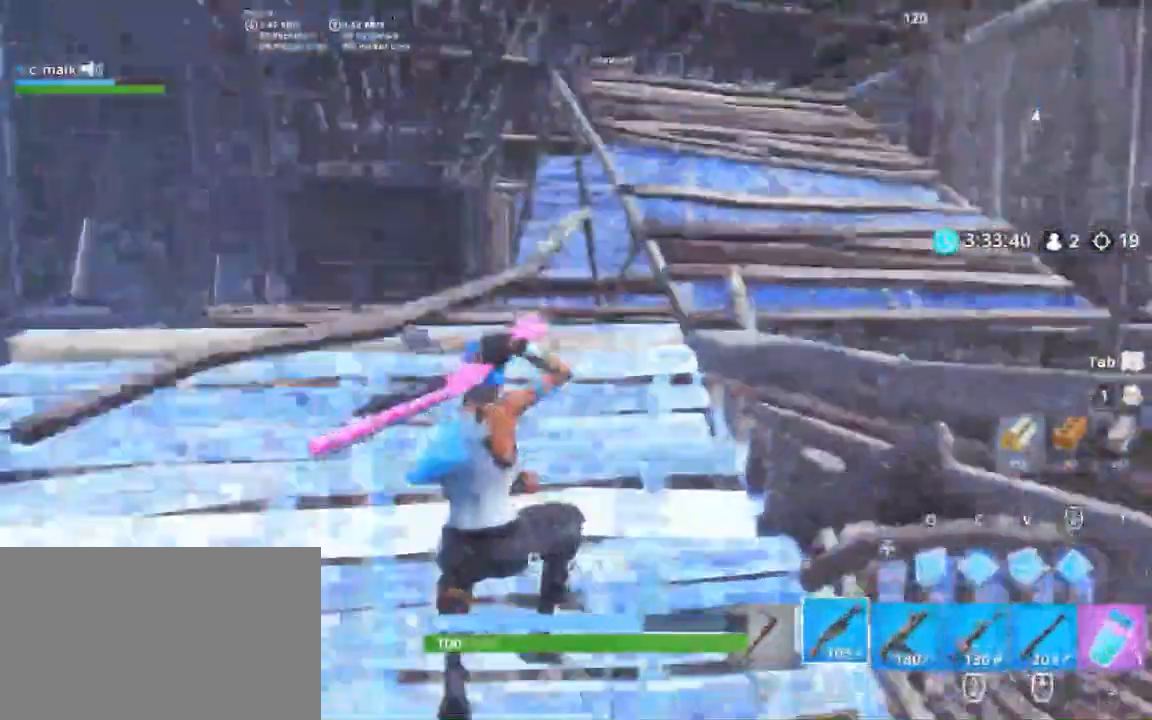
{"keys": ["shift", "w"], "mouse": [], "events": [[233, "a", "up"], [233, "v", "down"], [317, "mouse_left", "down"], [317, "v", "up"], [467, "mouse_left", "up"]]}
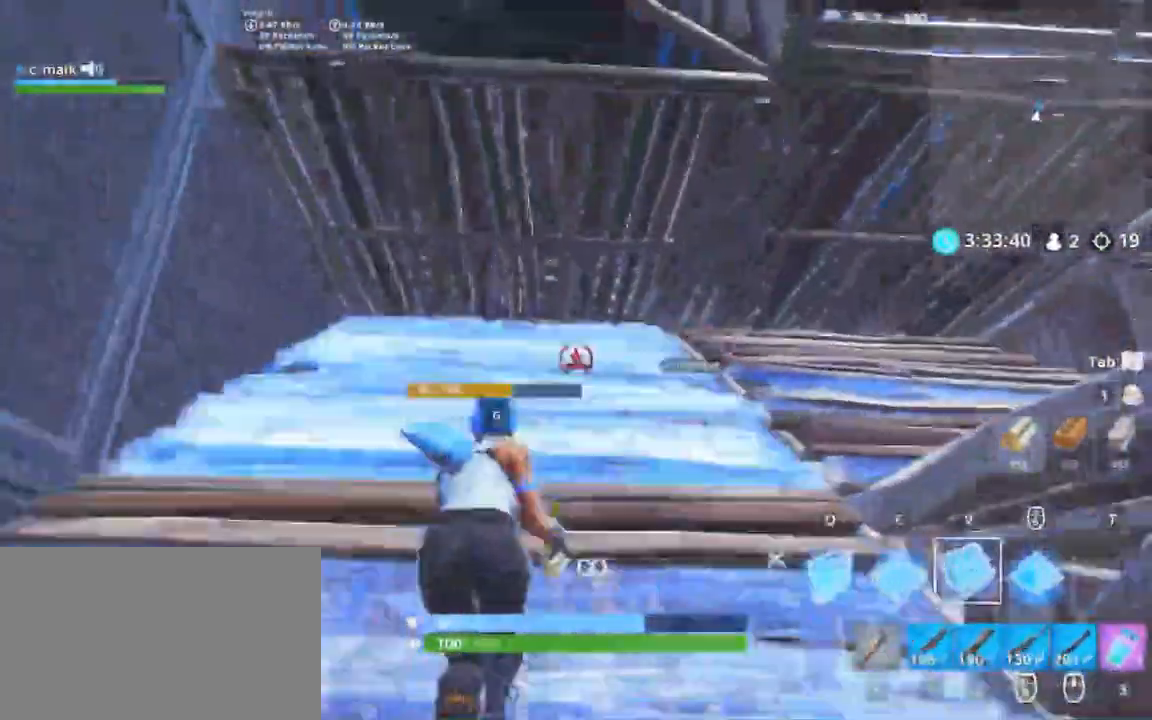
{"keys": ["a", "g", "shift", "w"], "mouse": [], "events": [[17, "mouse_left", "down"], [50, "mouse_left", "up"], [50, "x", "down"], [167, "x", "up"], [233, "a", "down"], [483, "g", "down"]]}
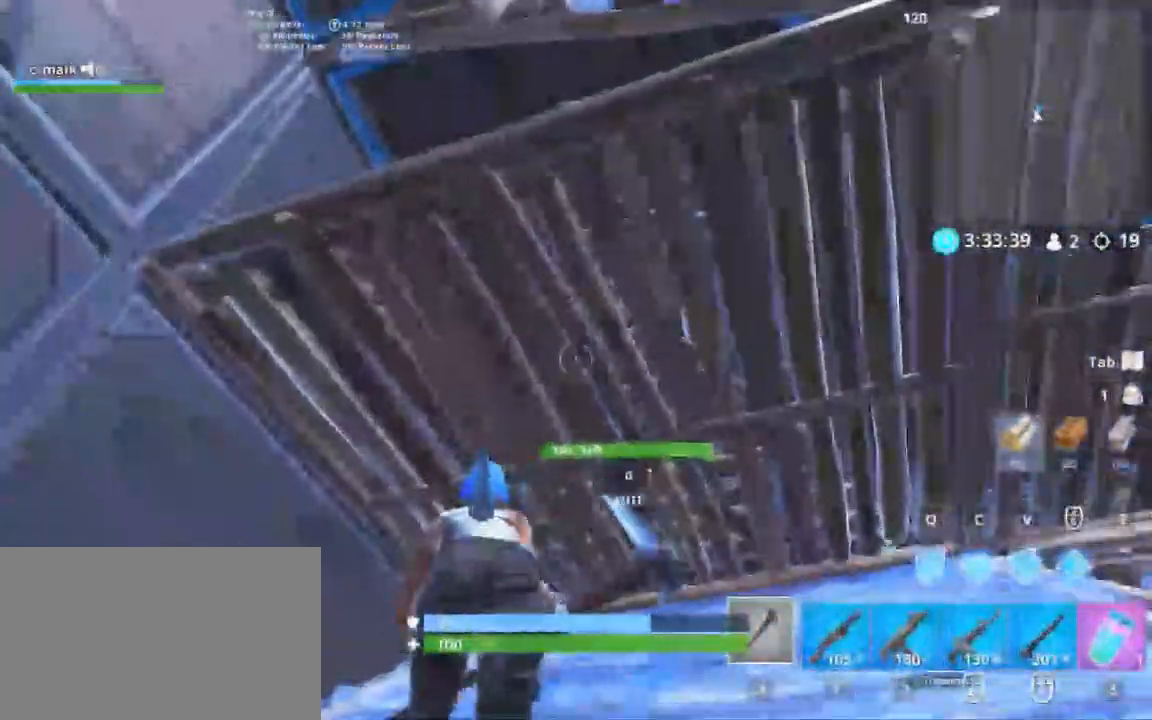
{"keys": ["shift", "w"], "mouse": [], "events": [[67, "a", "up"], [67, "mouse_left", "down"], [267, "a", "down"], [267, "mouse_left", "up"], [400, "a", "up"], [400, "g", "up"]]}
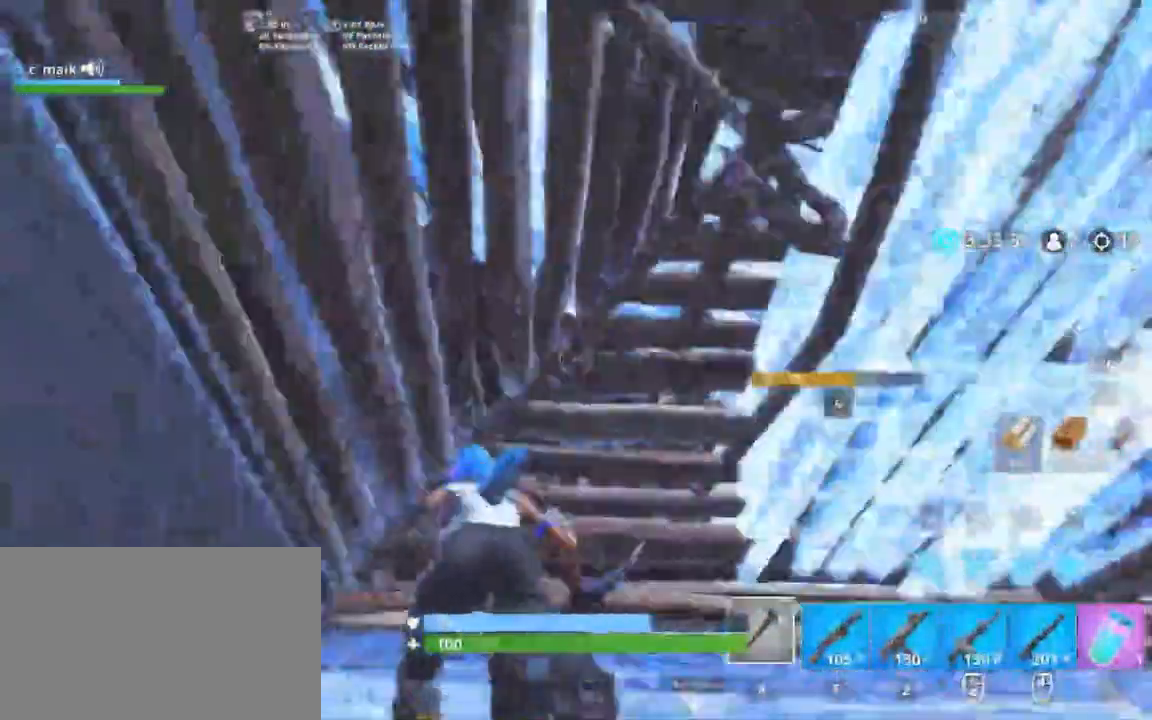
{"keys": ["shift", "w"], "mouse": [], "events": [[33, "a", "down"], [167, "a", "up"], [167, "f", "down"], [167, "g", "down"], [167, "w", "up"], [233, "a", "down"], [233, "f", "up"], [233, "g", "up"], [233, "s", "down"], [300, "a", "up"], [300, "d", "down"], [300, "s", "up"], [317, "w", "down"], [367, "d", "up"]]}
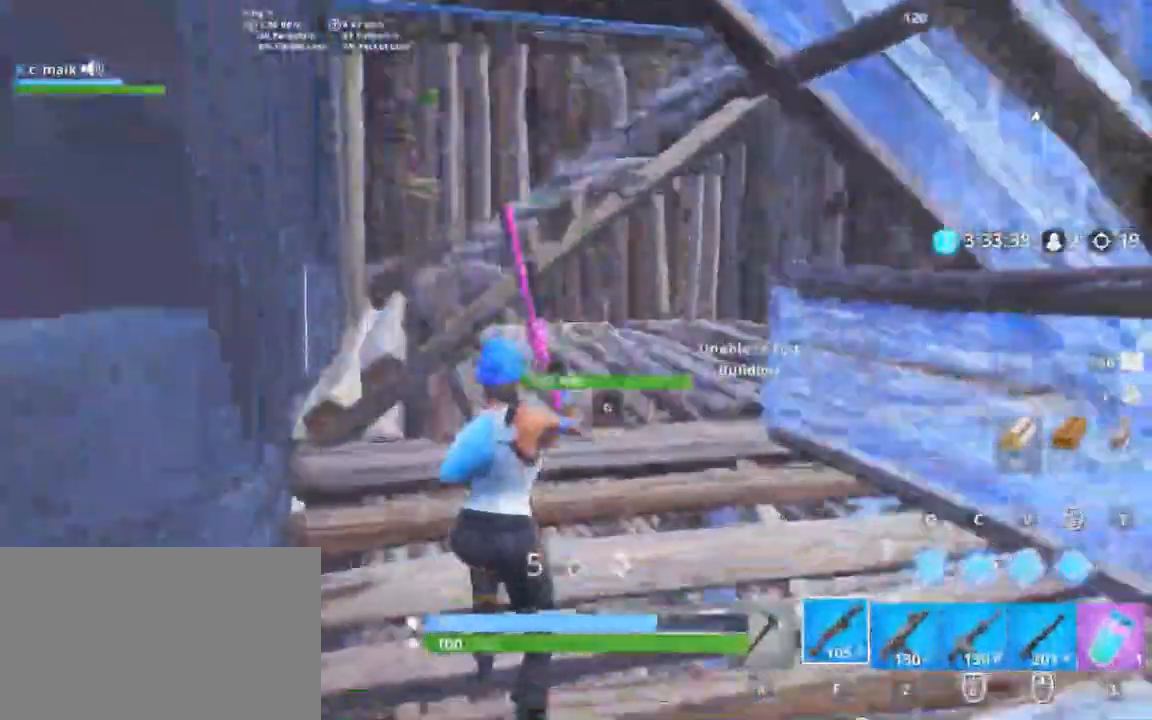
{"keys": ["g", "w"], "mouse": ["left"], "events": [[17, "a", "down"], [267, "a", "up"], [400, "g", "down"], [467, "mouse_left", "down"], [467, "shift", "up"]]}
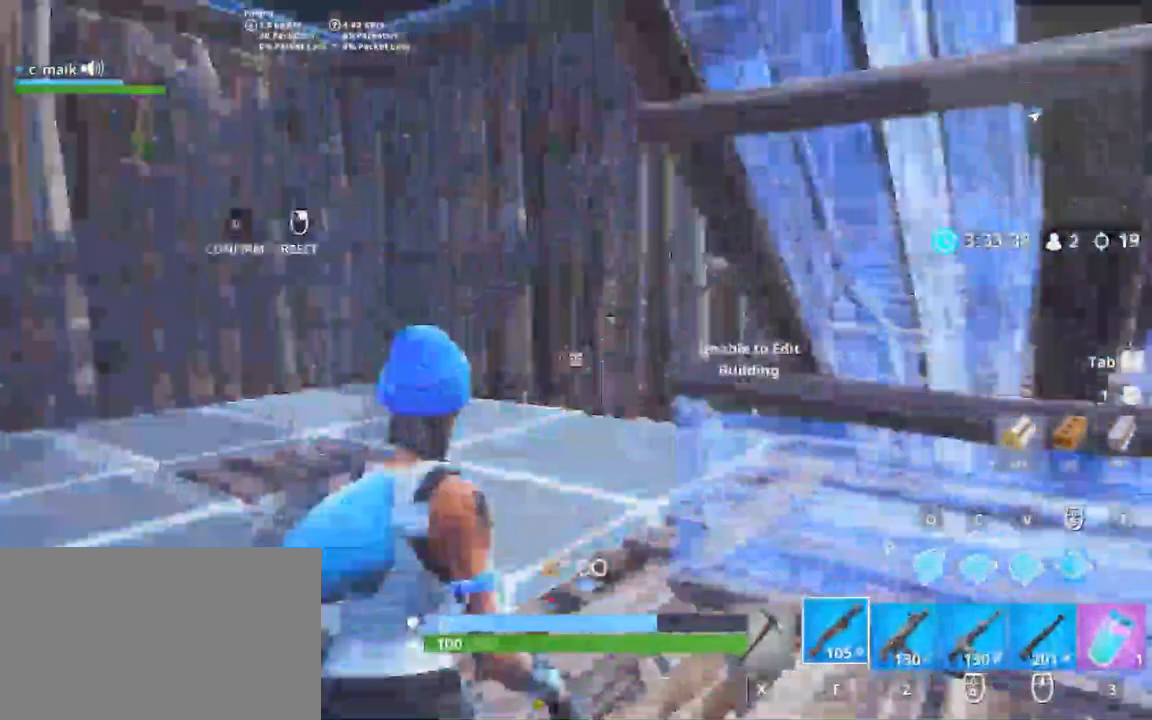
{"keys": ["d", "w"], "mouse": [], "events": [[100, "g", "up"], [100, "mouse_left", "up"], [167, "d", "down"], [300, "ctrl", "down"], [300, "w", "up"], [367, "ctrl", "up"], [450, "w", "down"]]}
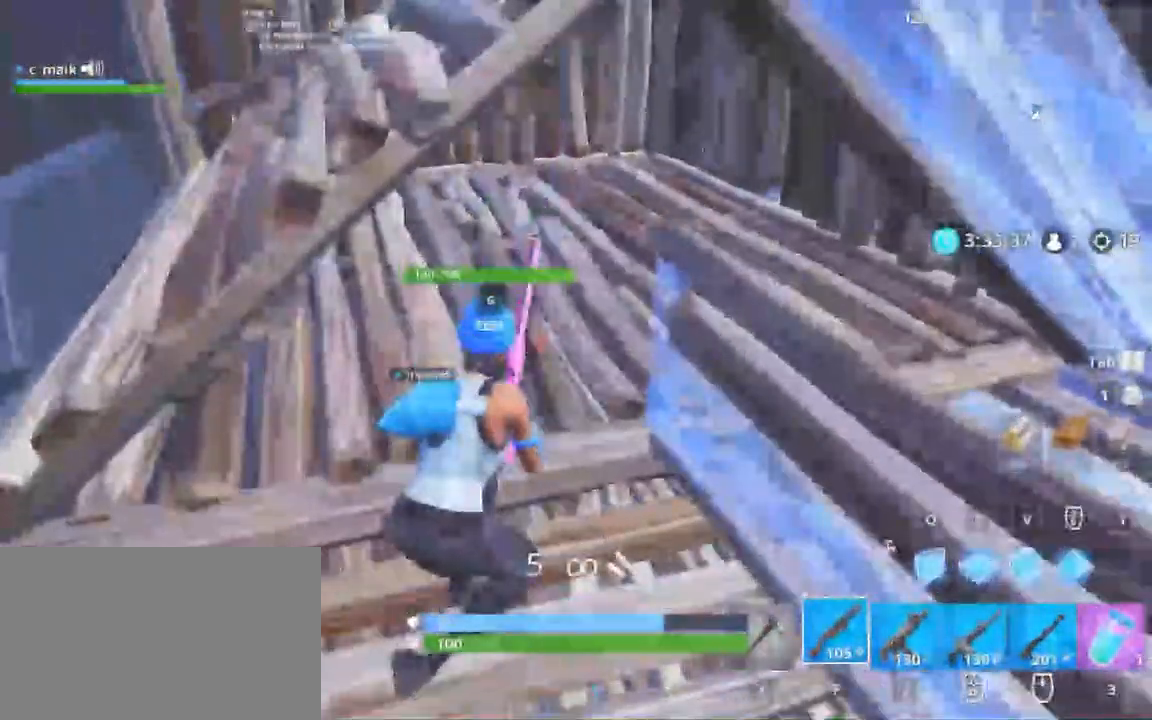
{"keys": ["w"], "mouse": [], "events": [[133, "a", "down"], [133, "d", "up"], [267, "a", "up"], [267, "mouse_left", "down"], [333, "g", "down"], [333, "mouse_left", "up"], [400, "g", "up"]]}
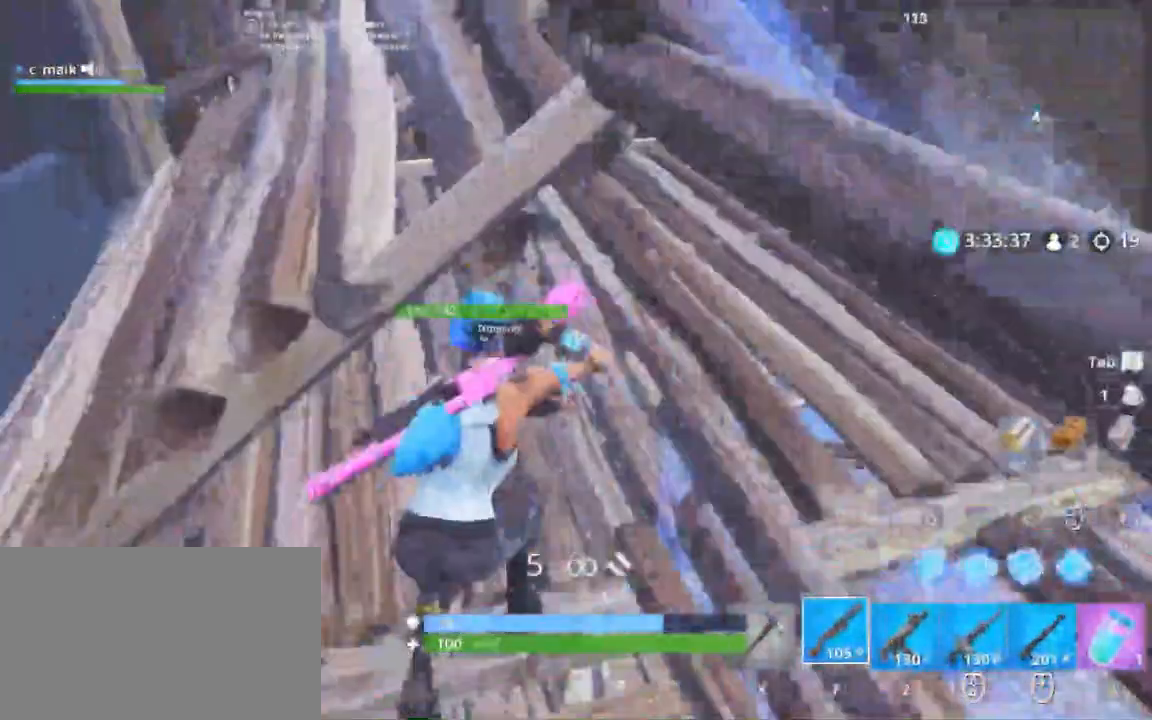
{"keys": ["a", "s"], "mouse": [], "events": [[33, "d", "down"], [150, "ctrl", "down"], [233, "w", "up"], [300, "ctrl", "up"], [433, "a", "down"], [433, "d", "up"], [433, "s", "down"]]}
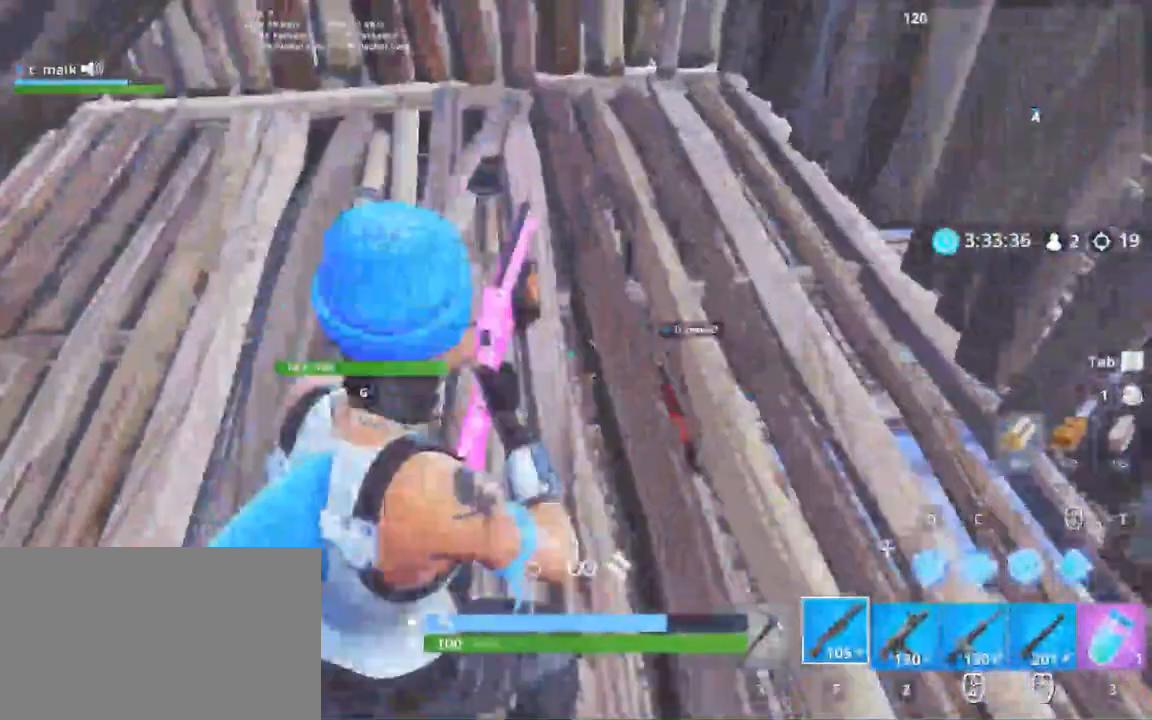
{"keys": ["a", "w"], "mouse": [], "events": [[67, "a", "up"], [67, "g", "down"], [133, "g", "up"], [133, "mouse_left", "down"], [133, "s", "up"], [200, "g", "down"], [267, "g", "up"], [267, "mouse_left", "up"], [267, "w", "down"], [467, "a", "down"]]}